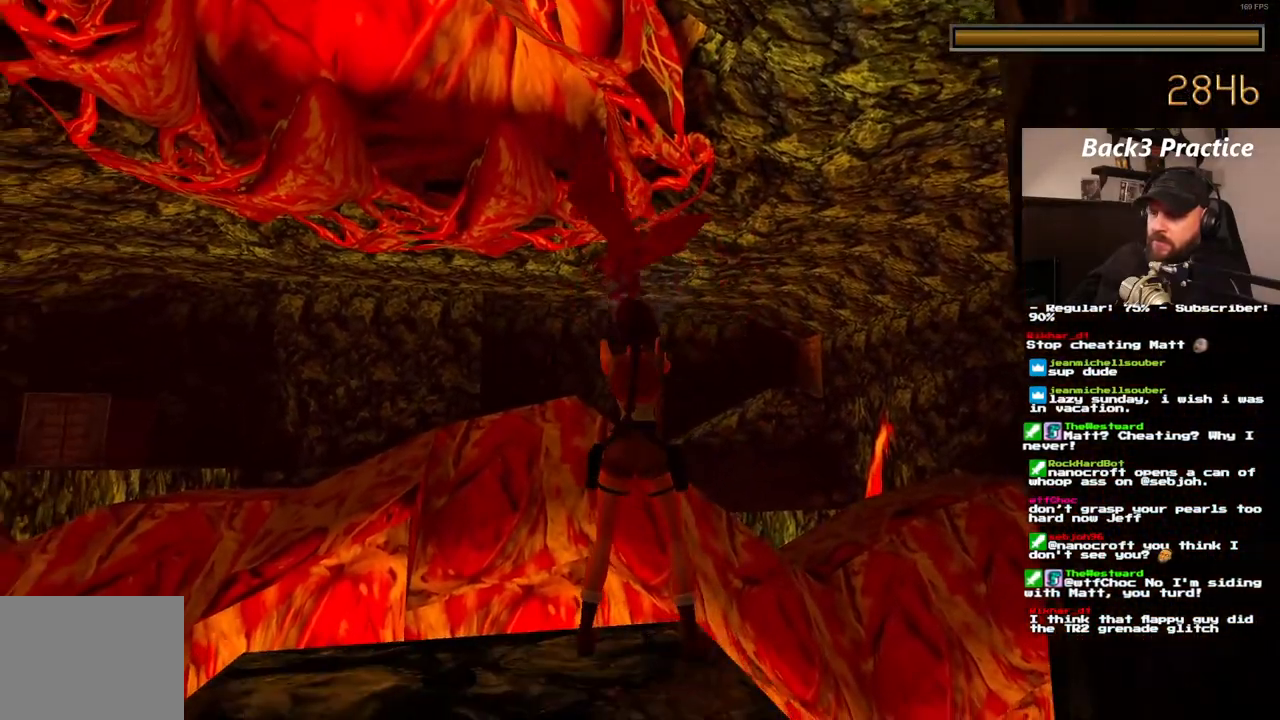
Gameplay with a controller (PlayStation layout); each line is a JSON object with the inputs held at the frame after it (dt_ms = milliseconds from this image to that frame). "events" lists button and stick changes between this image and that frame as [ms after this image, input, new state], when the widget could be followed in between. Not read: HOME L3 R3.
{"dt_ms": 500, "buttons": ["CROSS"], "left_stick": "center", "right_stick": "center"}
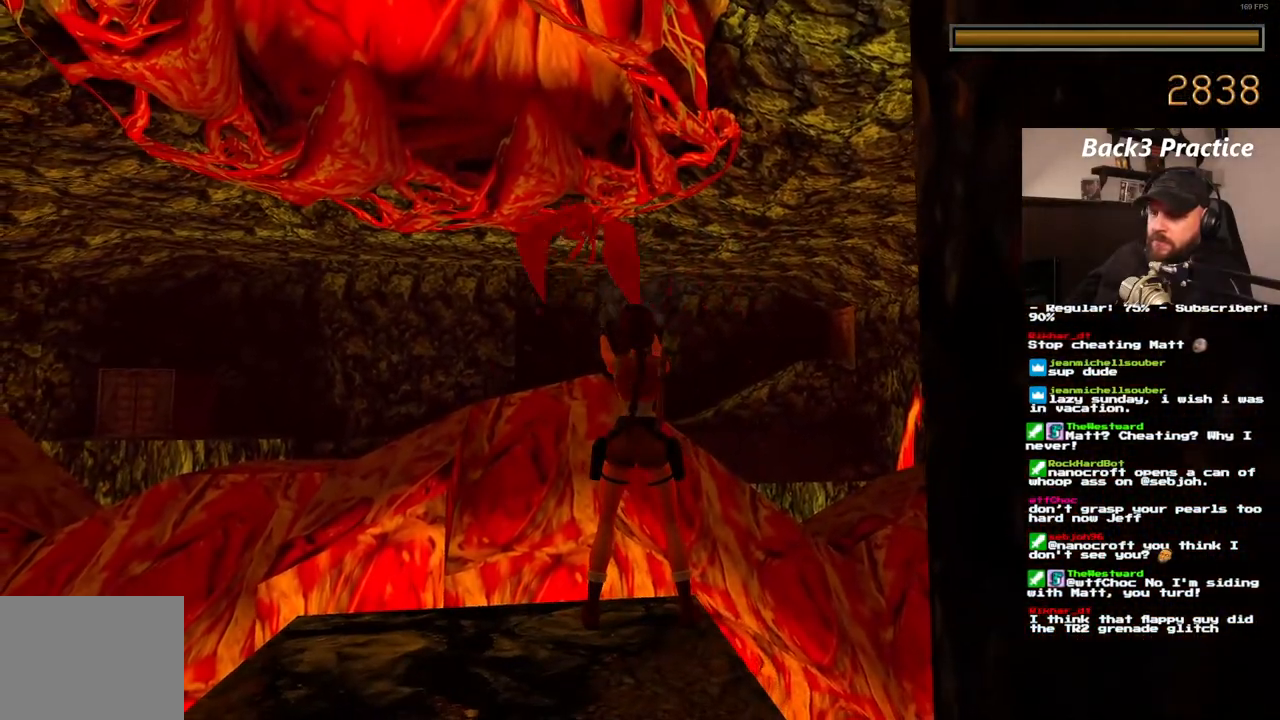
{"dt_ms": 1000, "buttons": ["CROSS", "DPAD_LEFT"], "left_stick": "center", "right_stick": "center"}
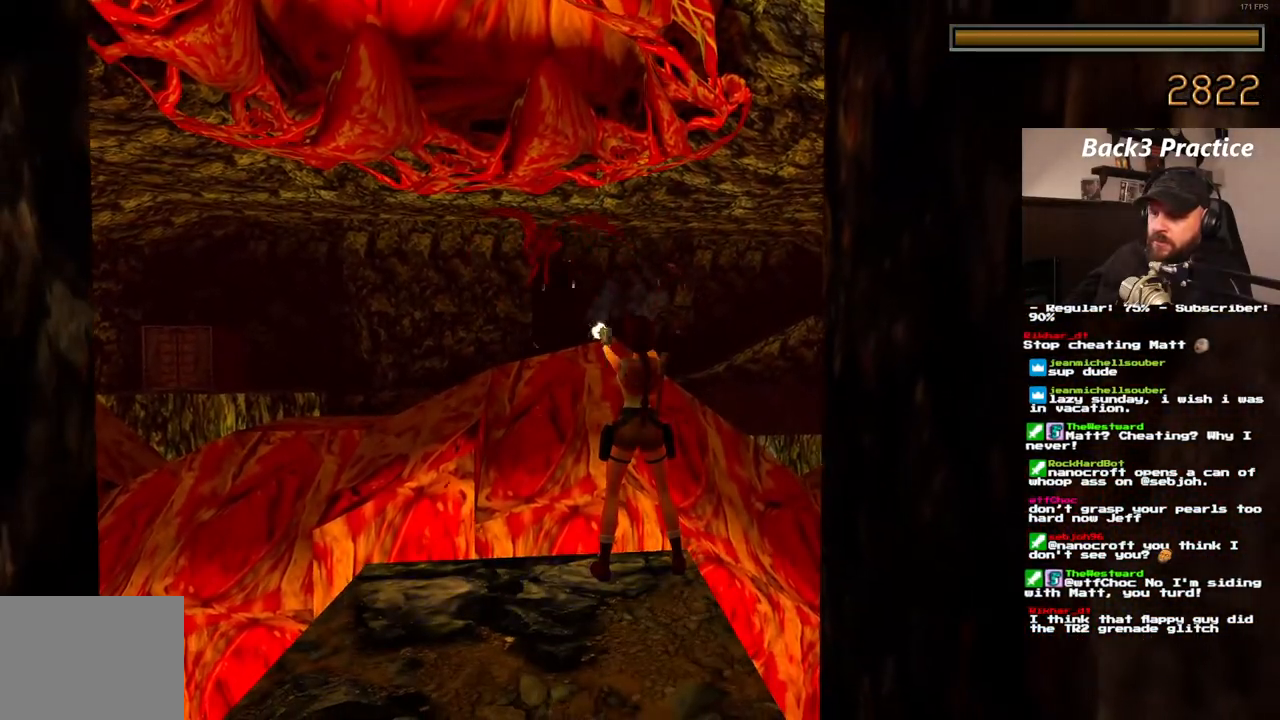
{"dt_ms": 500, "buttons": ["CROSS"], "left_stick": "center", "right_stick": "center"}
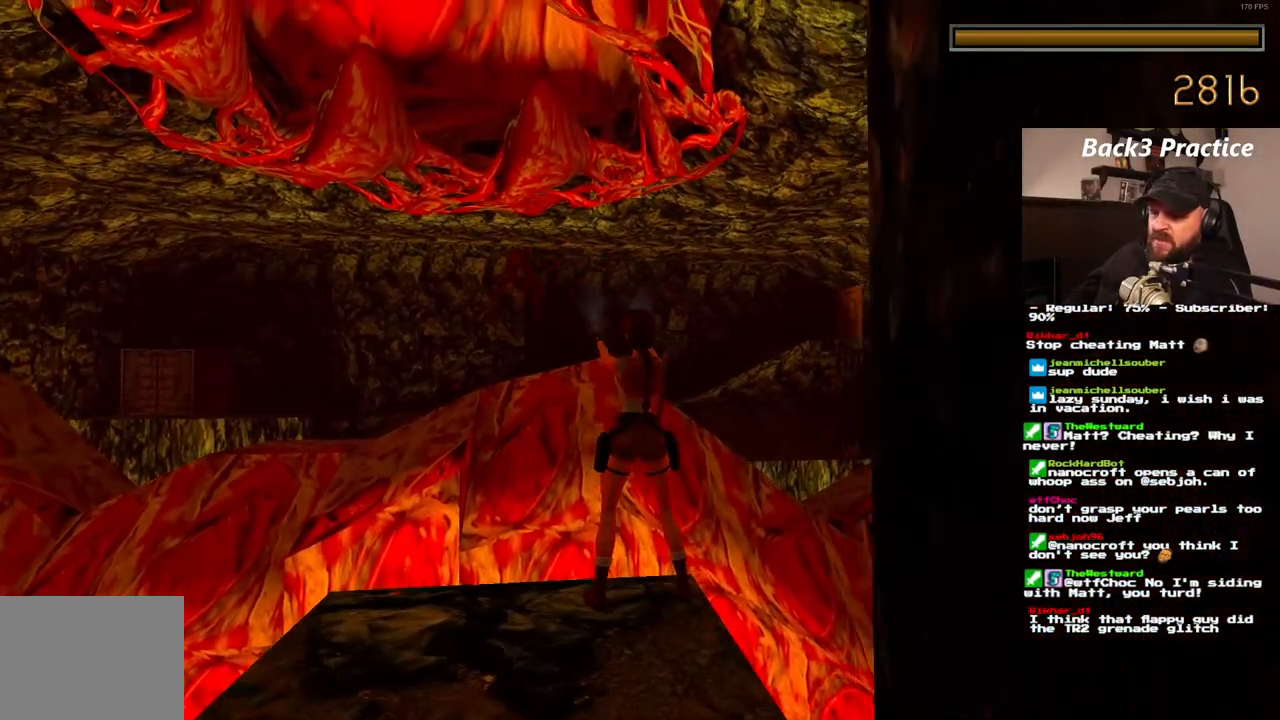
{"dt_ms": 500, "buttons": [], "left_stick": "center", "right_stick": "center"}
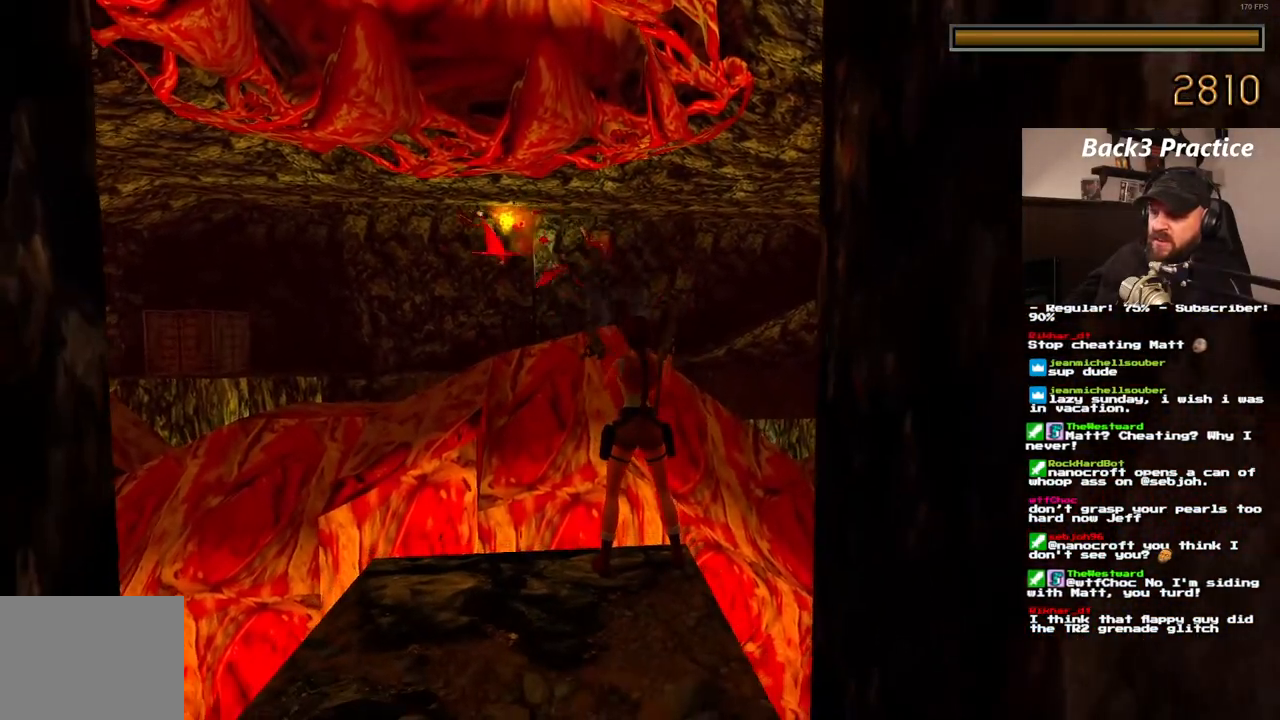
{"dt_ms": 500, "buttons": ["DPAD_LEFT"], "left_stick": "center", "right_stick": "center"}
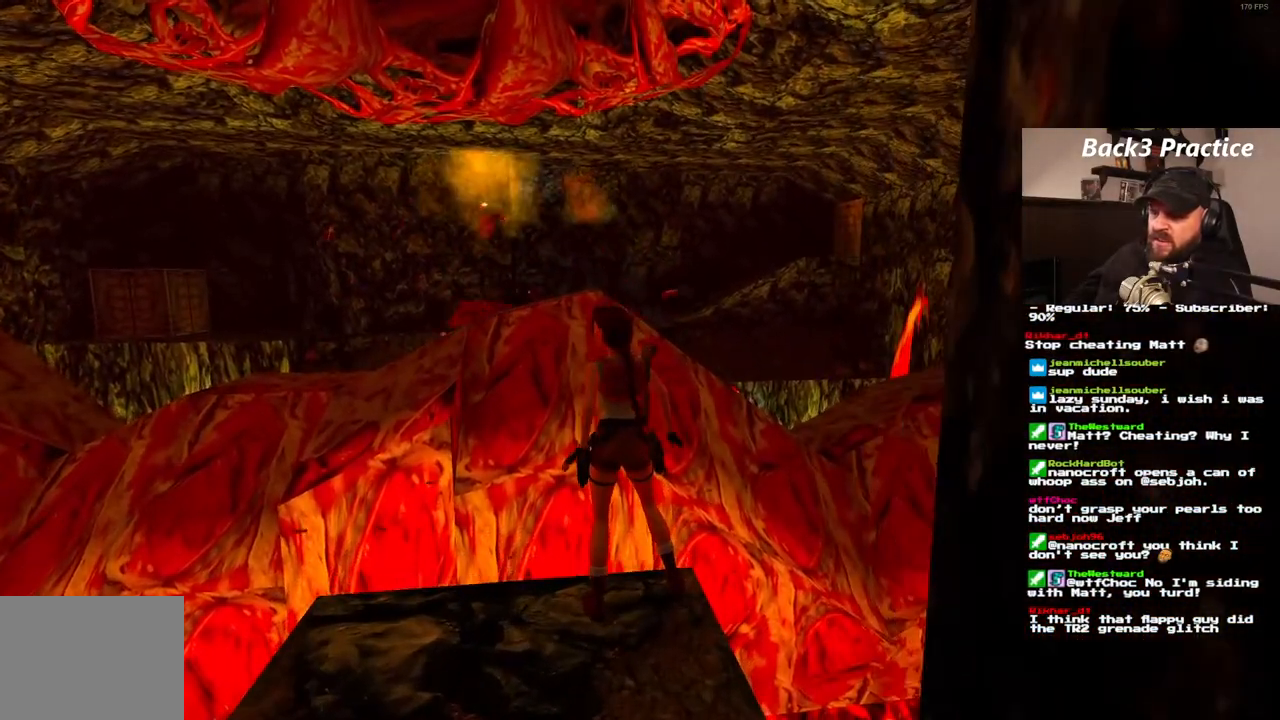
{"dt_ms": 500, "buttons": ["DPAD_LEFT"], "left_stick": "center", "right_stick": "center", "events": []}
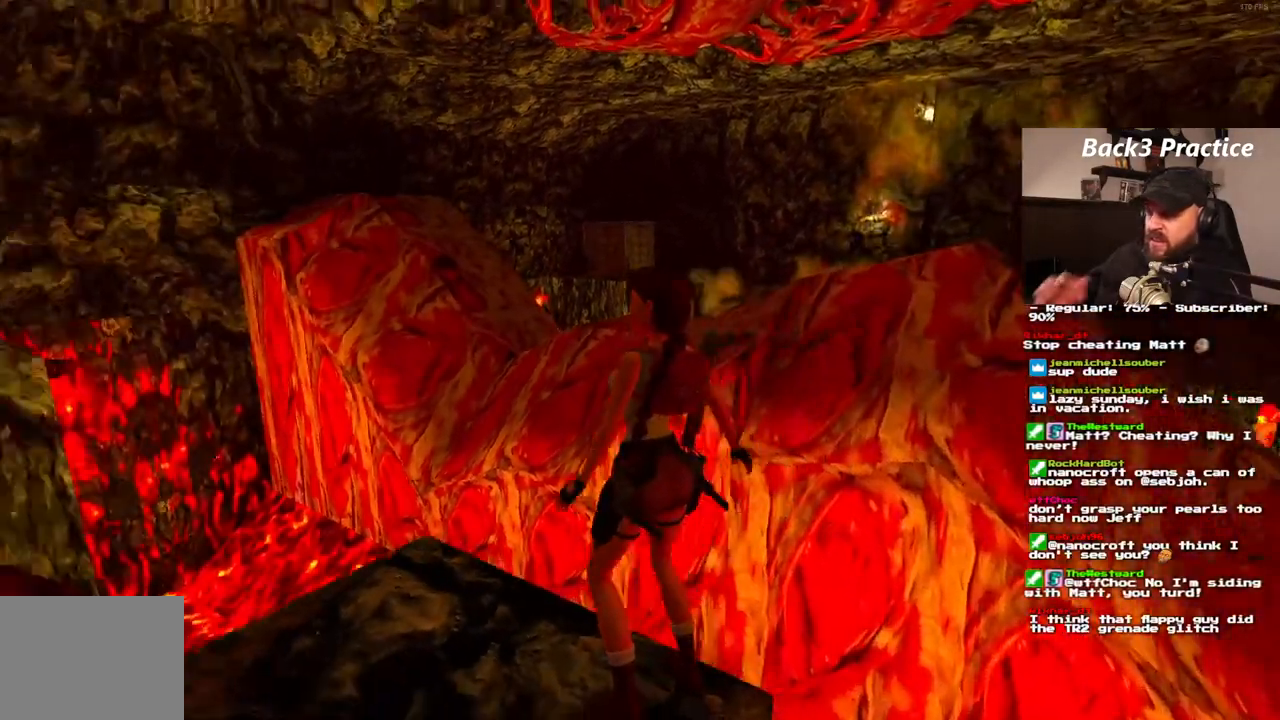
{"dt_ms": 500, "buttons": [], "left_stick": "center", "right_stick": "center", "events": [[267, "DPAD_LEFT", "up"]]}
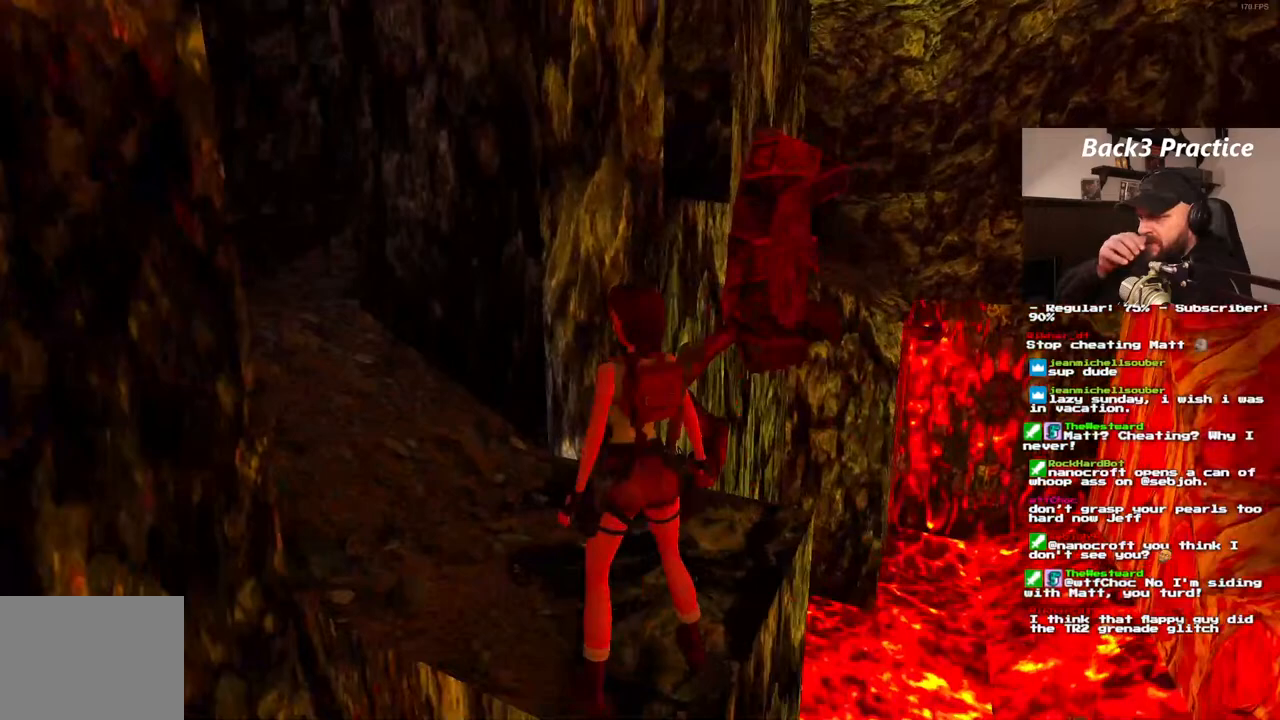
{"dt_ms": 500, "buttons": ["DPAD_LEFT"], "left_stick": "center", "right_stick": "center", "events": [[483, "DPAD_LEFT", "down"]]}
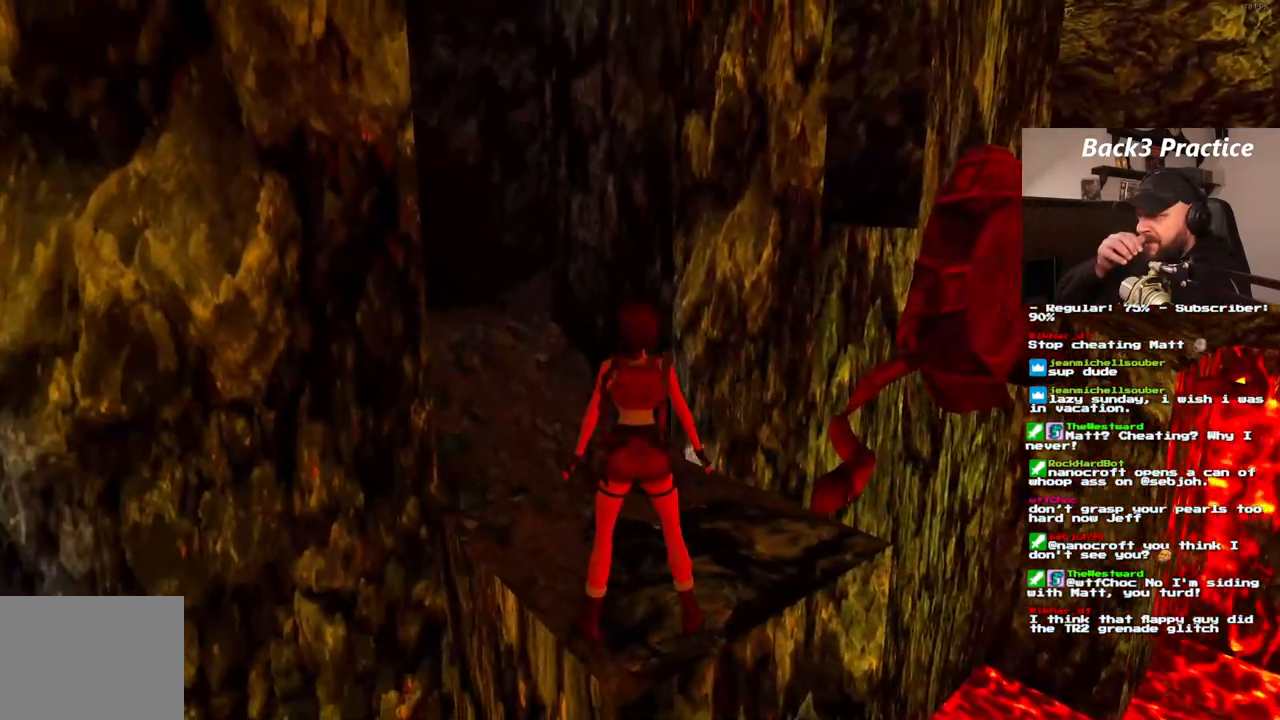
{"dt_ms": 500, "buttons": [], "left_stick": "center", "right_stick": "center", "events": [[333, "DPAD_LEFT", "up"]]}
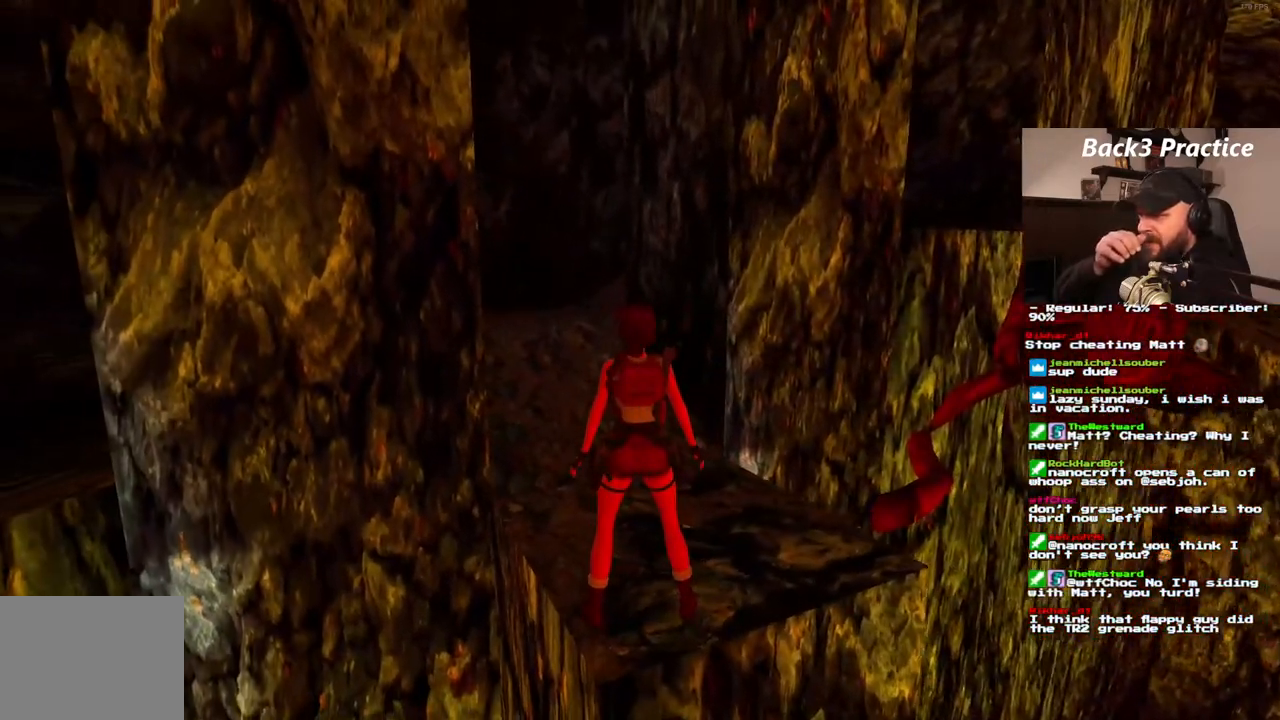
{"dt_ms": 500, "buttons": ["DPAD_UP"], "left_stick": "center", "right_stick": "center", "events": [[33, "DPAD_UP", "down"]]}
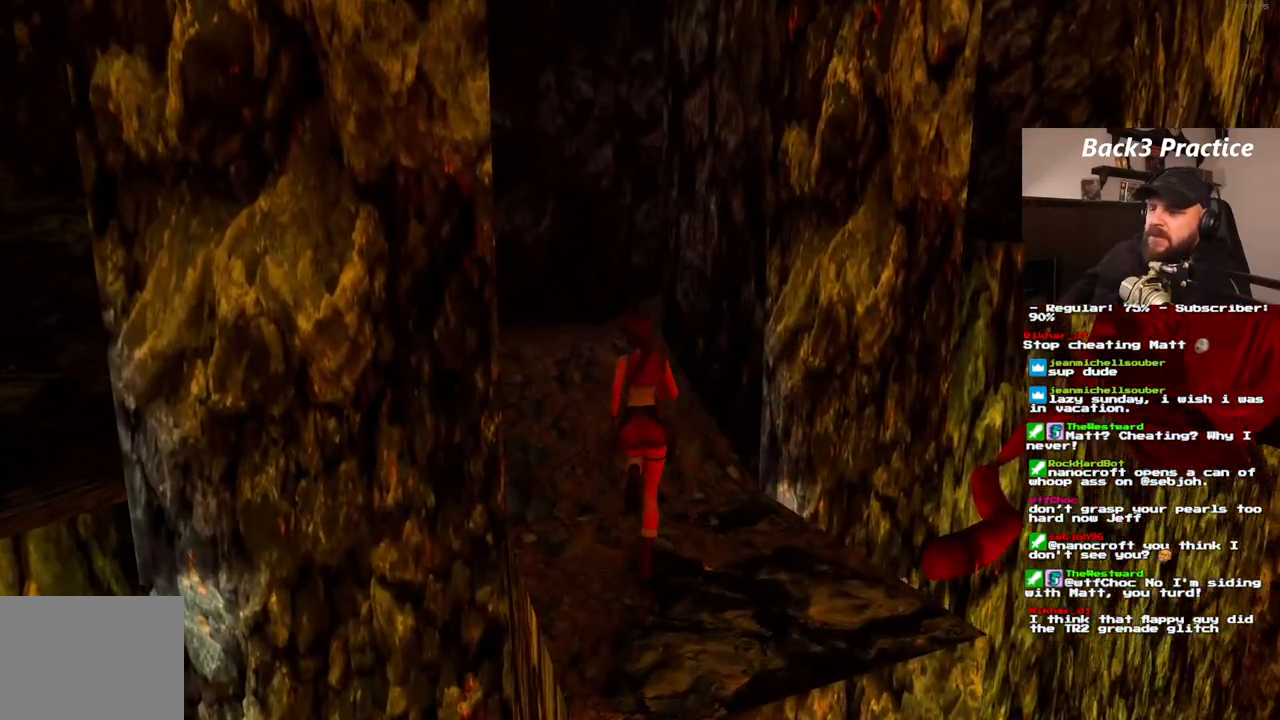
{"dt_ms": 500, "buttons": ["DPAD_UP"], "left_stick": "center", "right_stick": "center", "events": []}
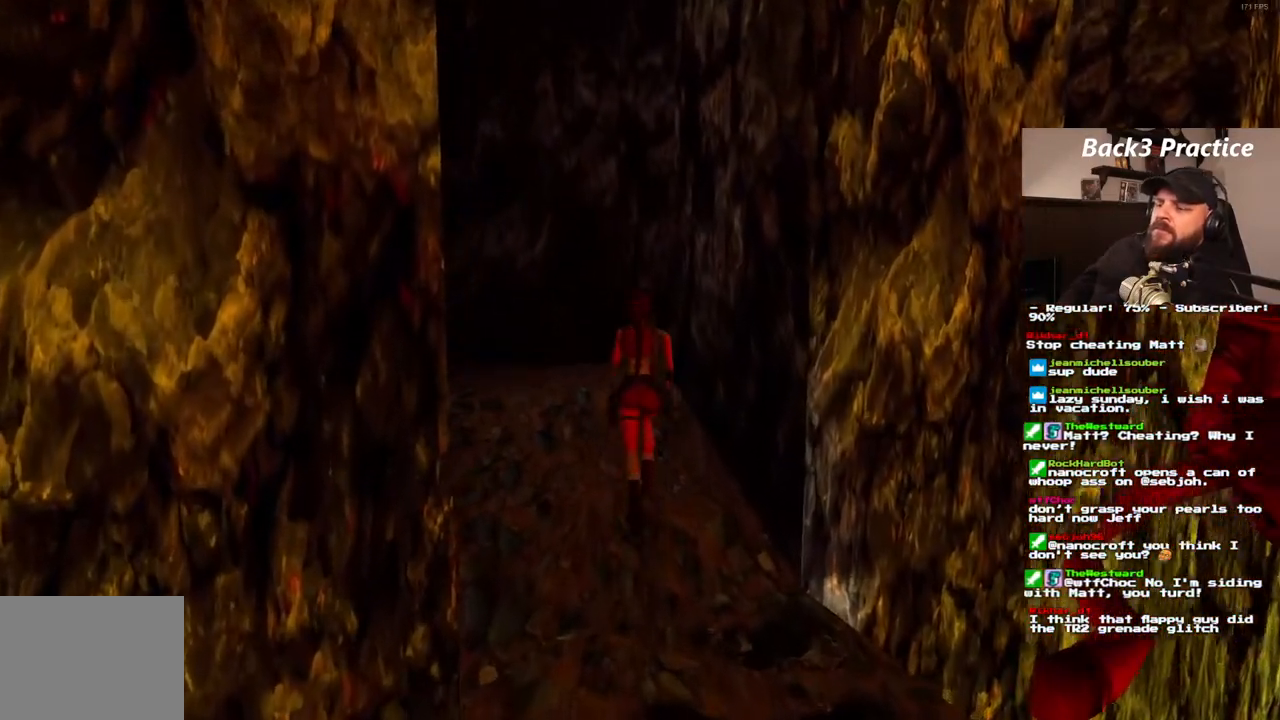
{"dt_ms": 500, "buttons": ["DPAD_UP", "DPAD_RIGHT"], "left_stick": "center", "right_stick": "center", "events": [[450, "DPAD_RIGHT", "down"]]}
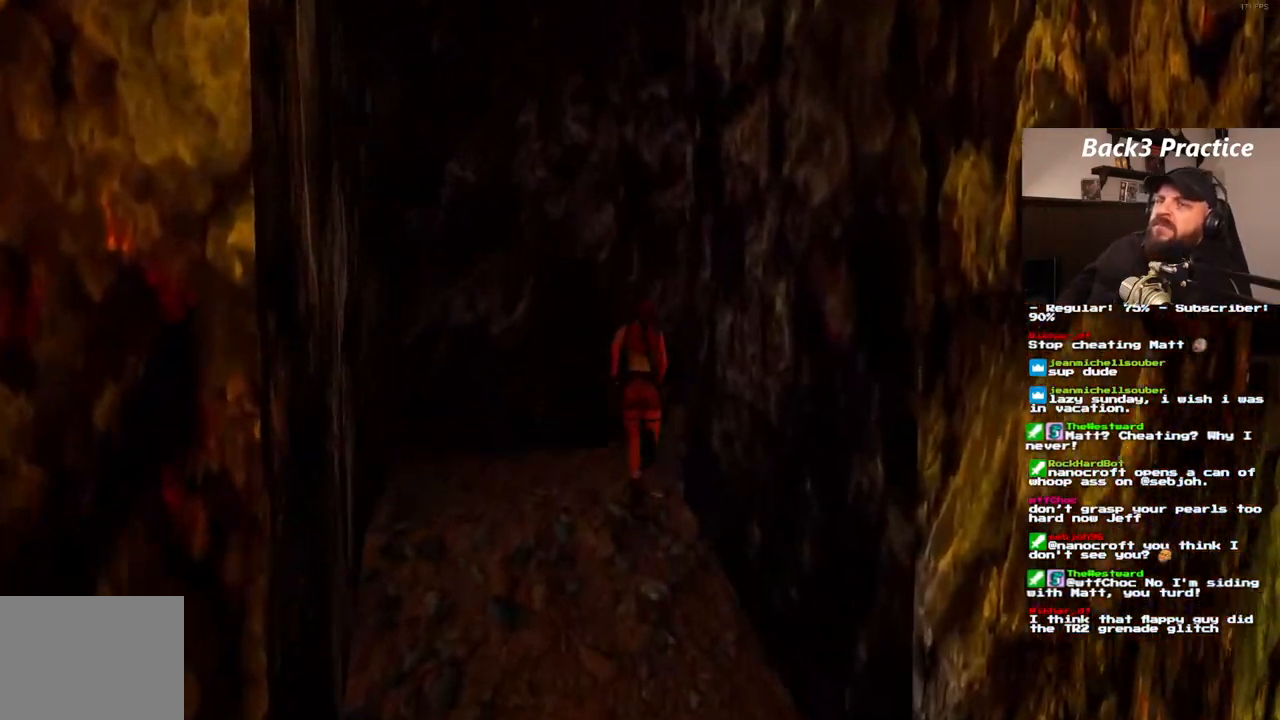
{"dt_ms": 500, "buttons": ["DPAD_UP", "DPAD_RIGHT"], "left_stick": "center", "right_stick": "center", "events": []}
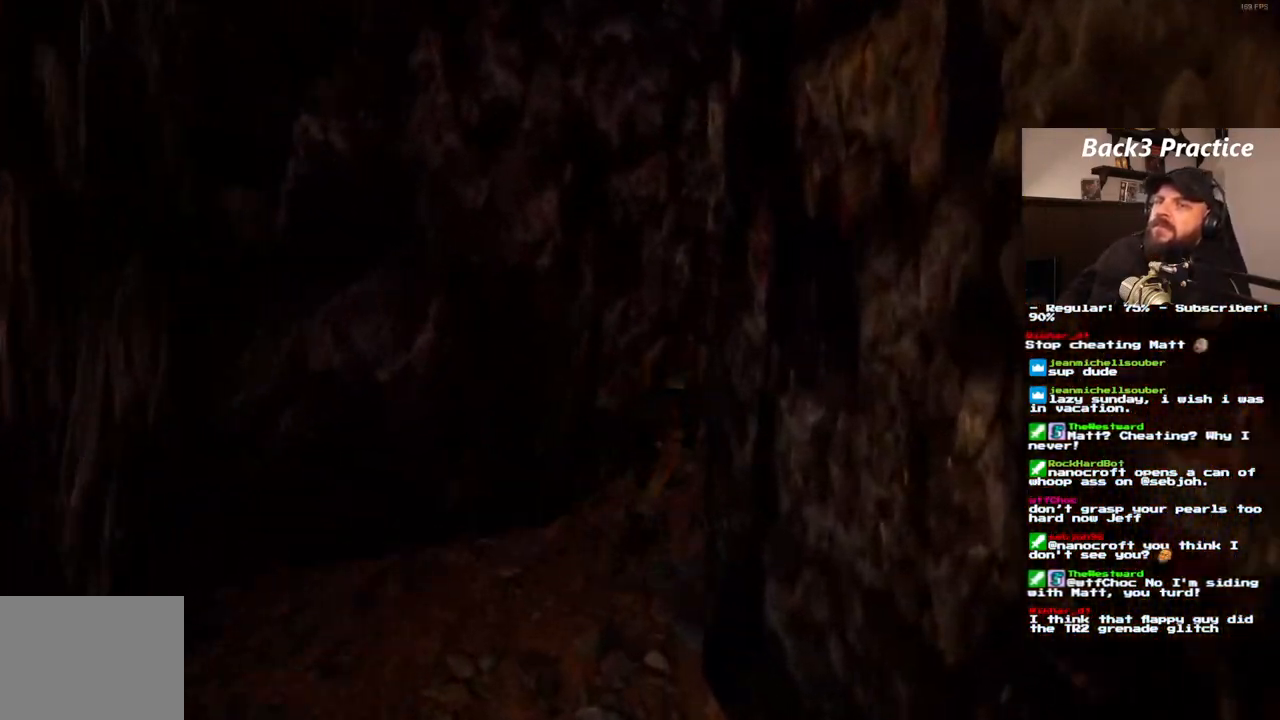
{"dt_ms": 500, "buttons": ["DPAD_UP", "DPAD_RIGHT"], "left_stick": "center", "right_stick": "center", "events": [[200, "DPAD_RIGHT", "up"], [400, "DPAD_RIGHT", "down"]]}
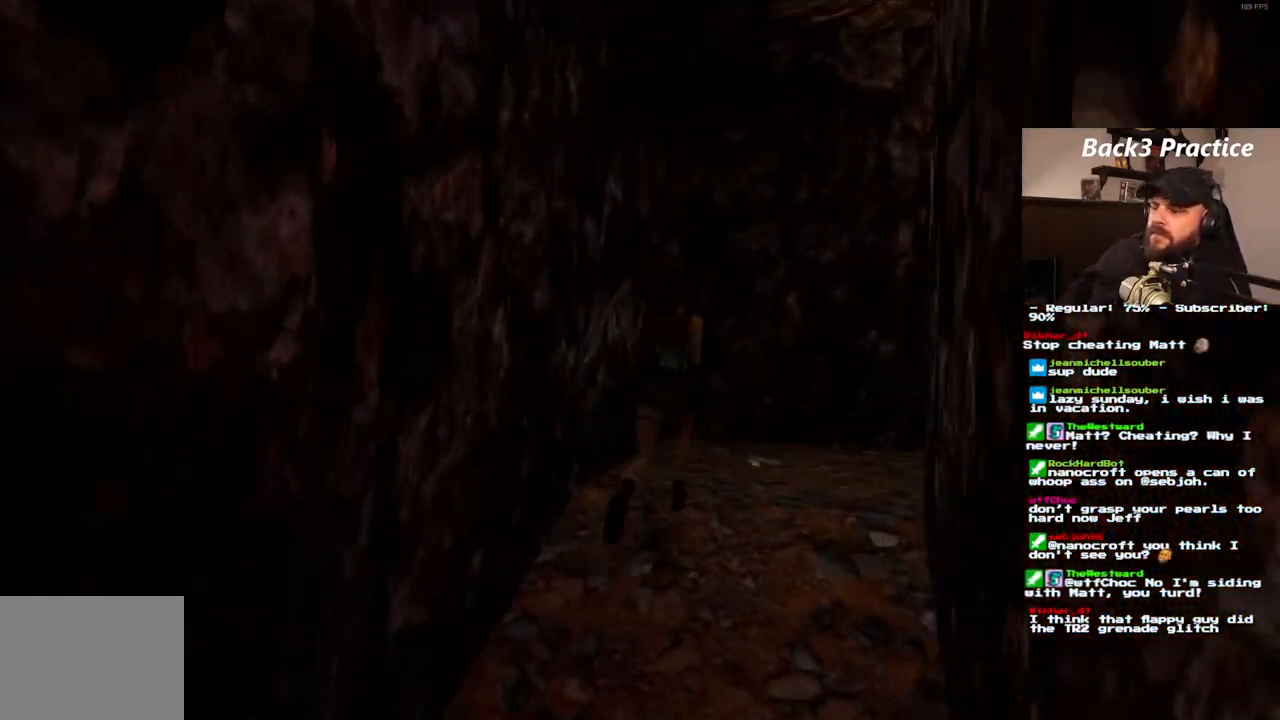
{"dt_ms": 500, "buttons": ["DPAD_RIGHT"], "left_stick": "center", "right_stick": "center", "events": [[283, "DPAD_UP", "up"]]}
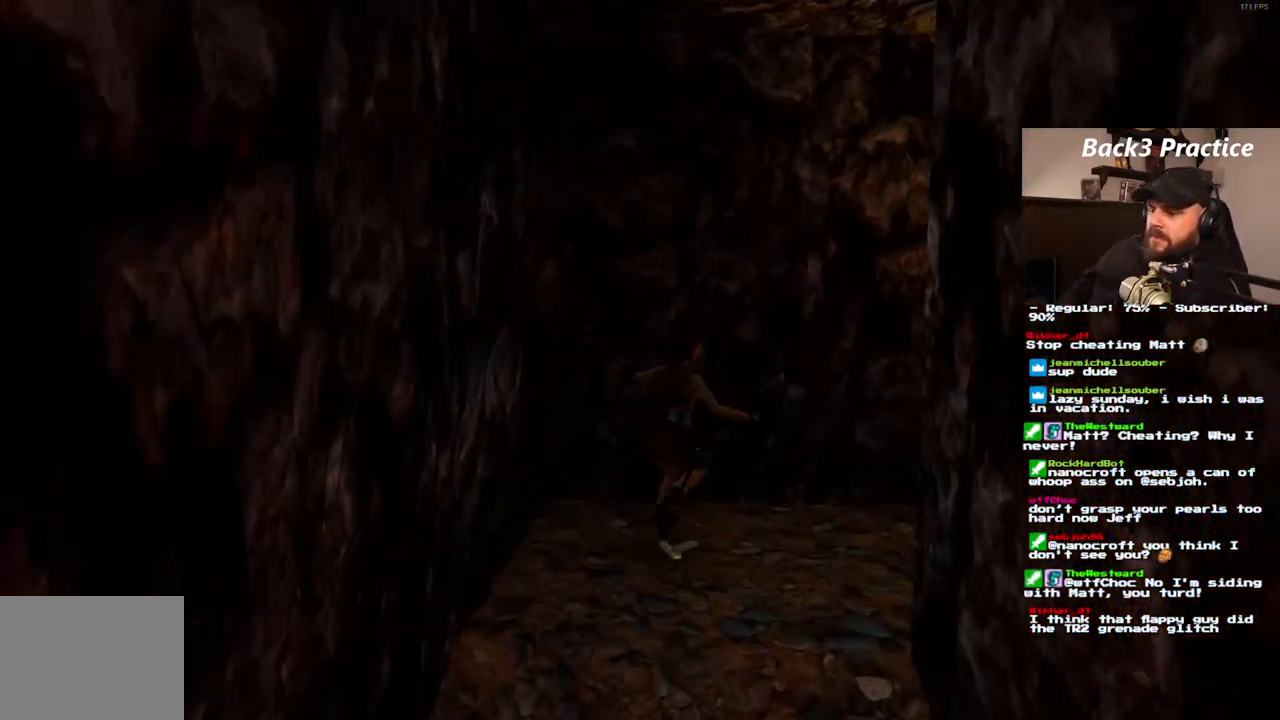
{"dt_ms": 500, "buttons": [], "left_stick": "center", "right_stick": "center", "events": [[367, "DPAD_RIGHT", "up"]]}
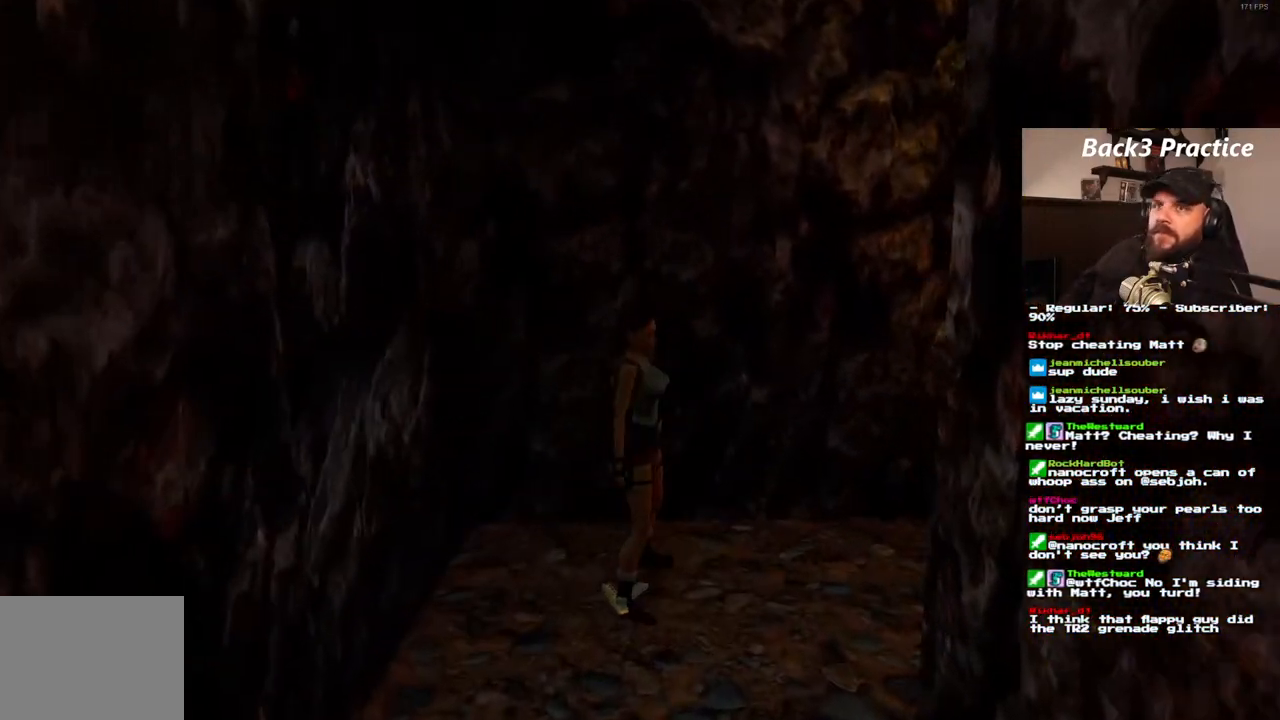
{"dt_ms": 500, "buttons": [], "left_stick": "center", "right_stick": "center", "events": [[33, "CROSS", "down"], [300, "CROSS", "up"]]}